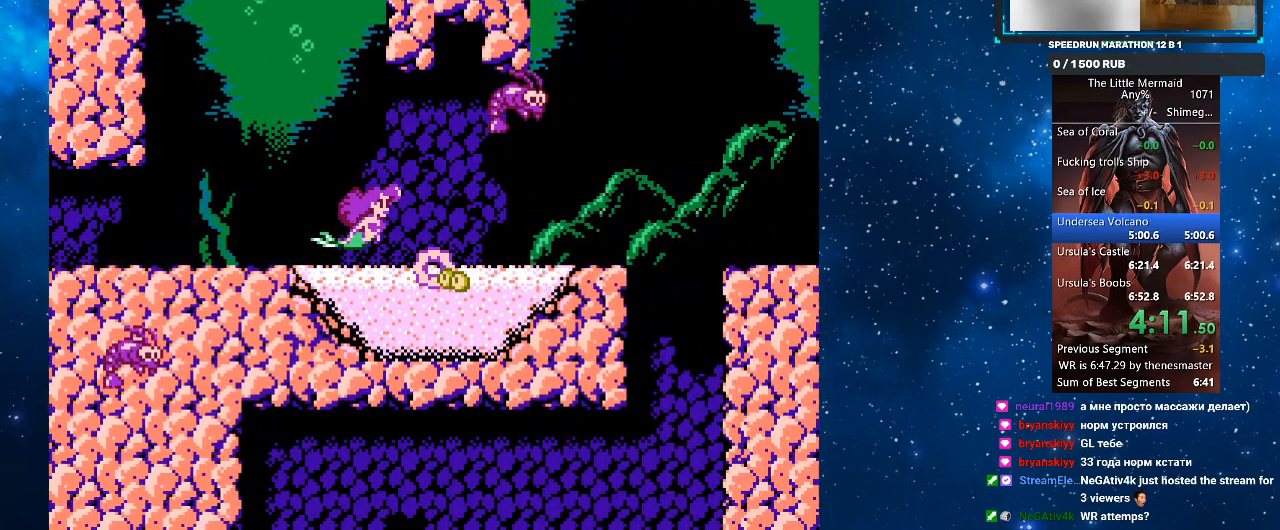
Gameplay with a controller (PlayStation layout); each line is a JSON object with the inputs held at the frame after it. "events" lists button and stick changes between this image and that frame as [ms after this image, input, new state], when the widget could be followed in between. Not read: left_stick right_stick.
{"buttons": ["R1", "DPAD_RIGHT"], "events": []}
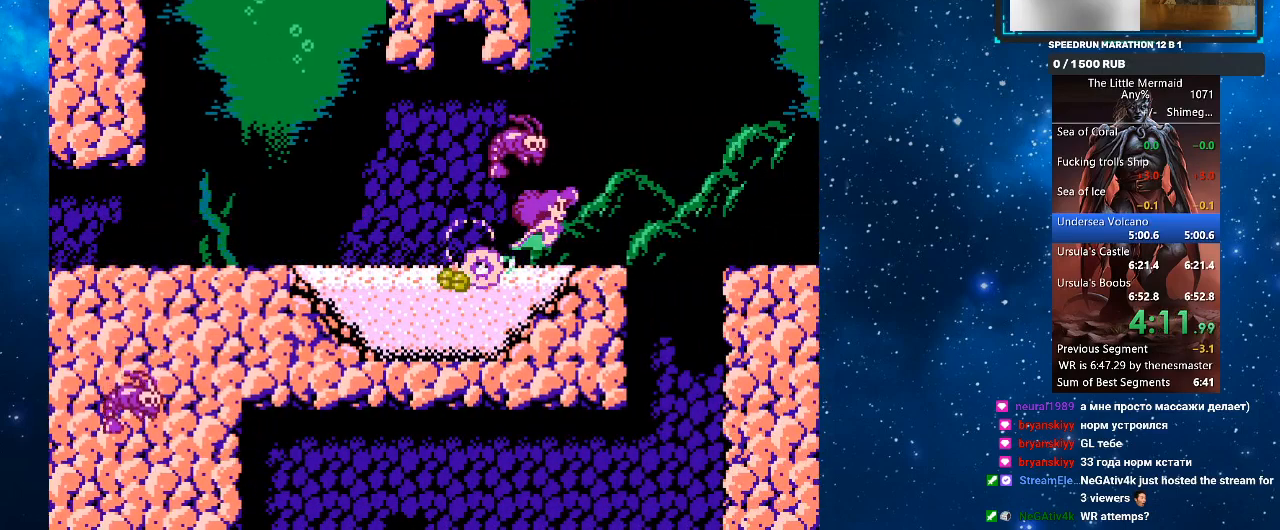
{"buttons": ["R1", "DPAD_DOWN"], "events": [[233, "DPAD_DOWN", "down"], [300, "DPAD_RIGHT", "up"]]}
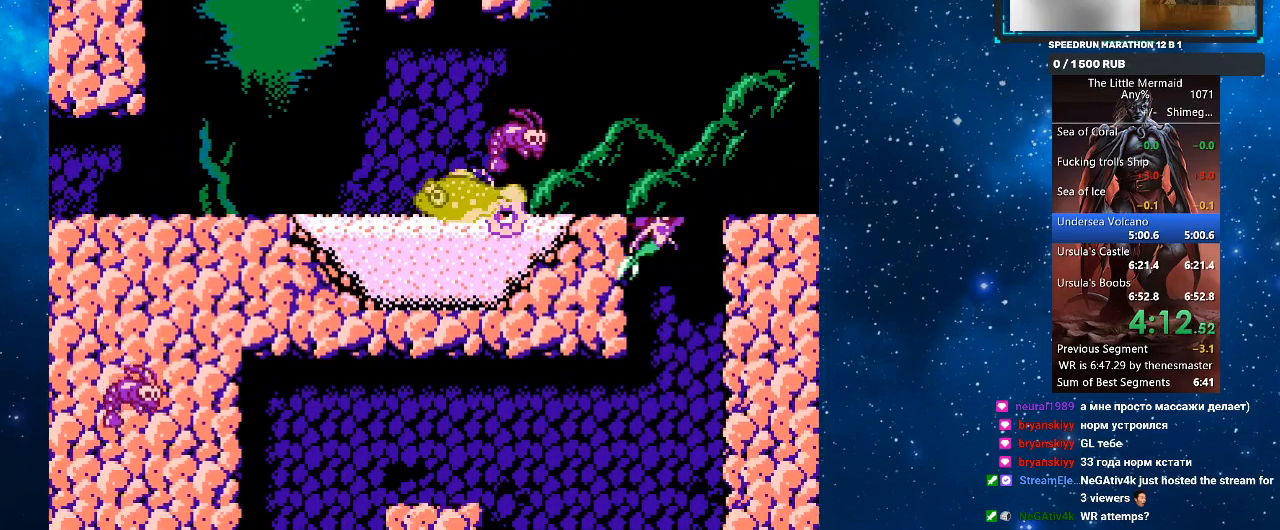
{"buttons": ["R1", "DPAD_DOWN", "DPAD_LEFT"], "events": [[500, "DPAD_LEFT", "down"]]}
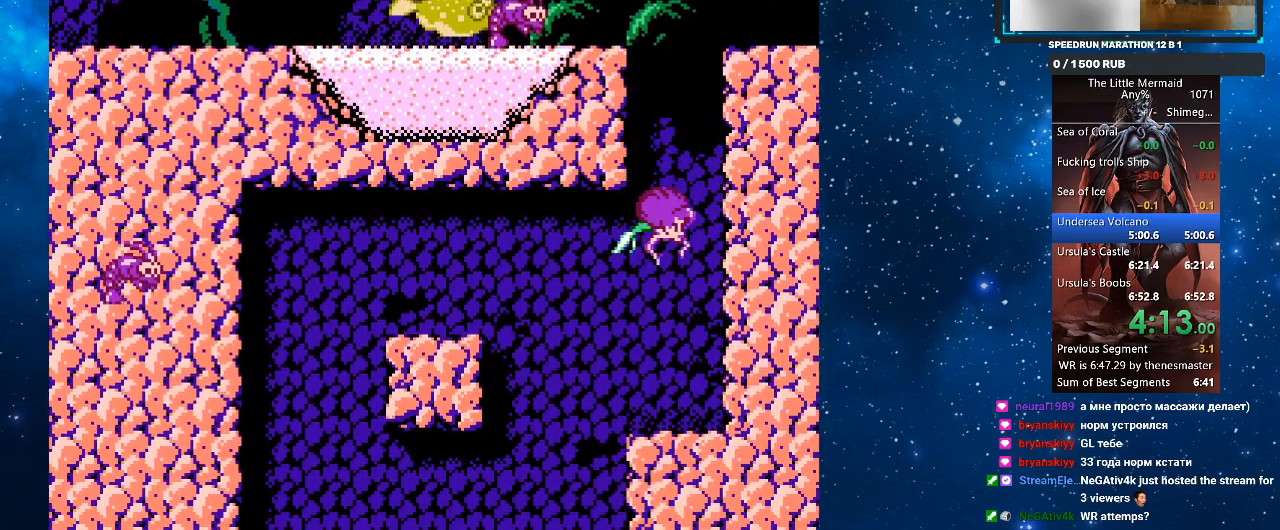
{"buttons": ["R1", "DPAD_DOWN", "DPAD_LEFT"], "events": []}
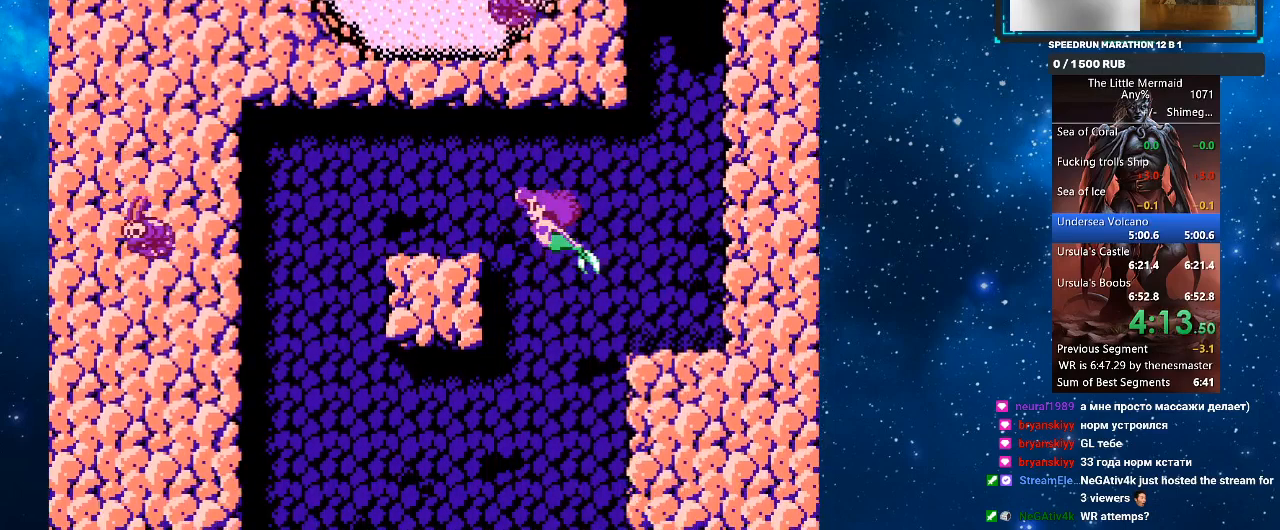
{"buttons": ["R1", "DPAD_DOWN", "DPAD_RIGHT"], "events": [[267, "DPAD_LEFT", "up"], [300, "DPAD_RIGHT", "down"]]}
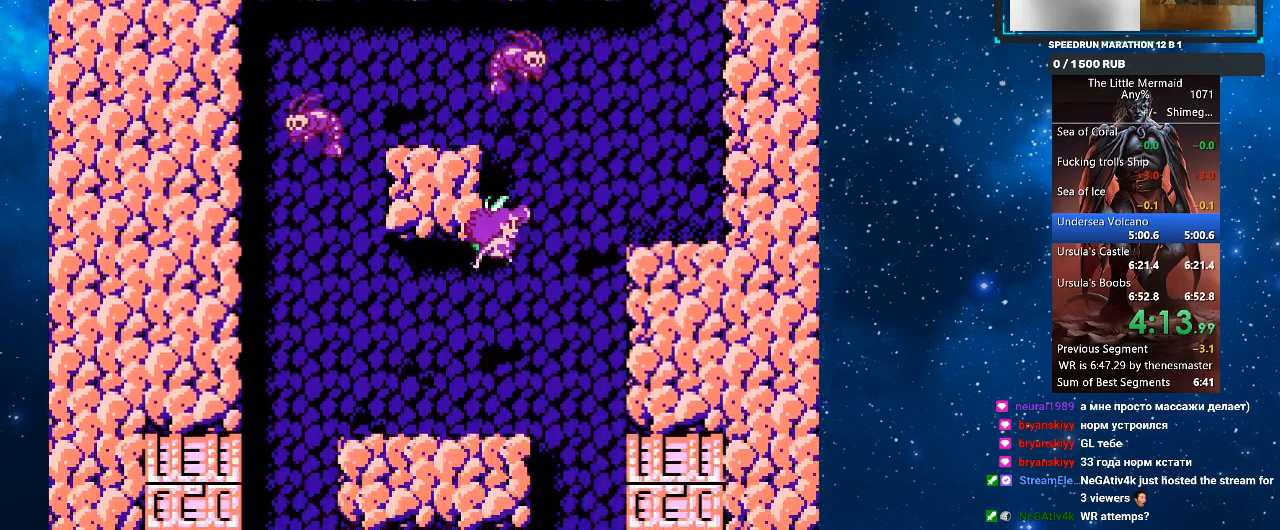
{"buttons": ["R1", "DPAD_DOWN"], "events": [[367, "DPAD_RIGHT", "up"]]}
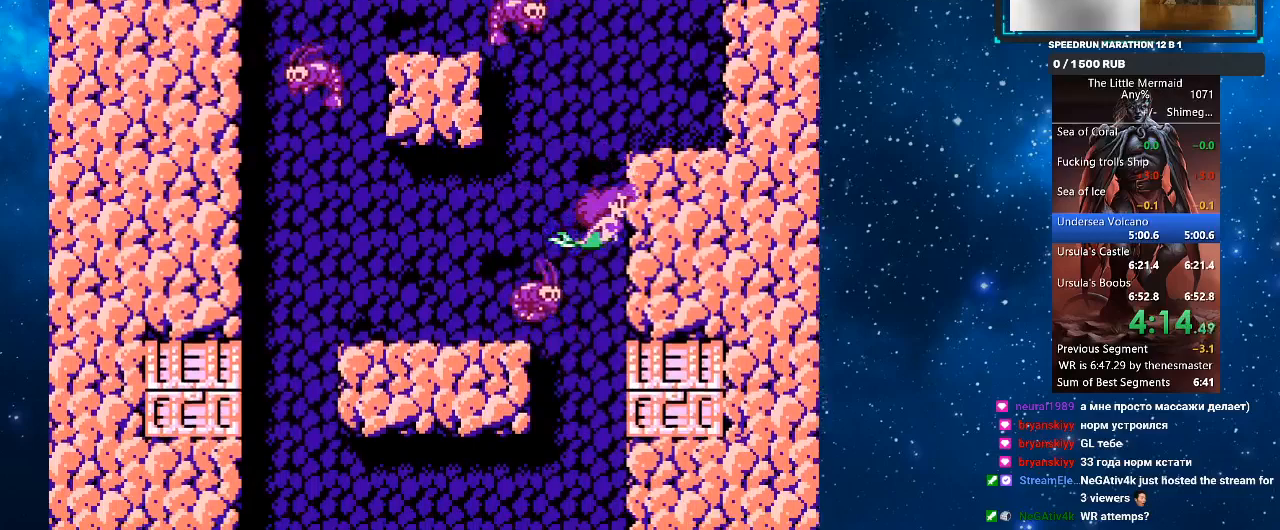
{"buttons": ["R1", "DPAD_DOWN"], "events": []}
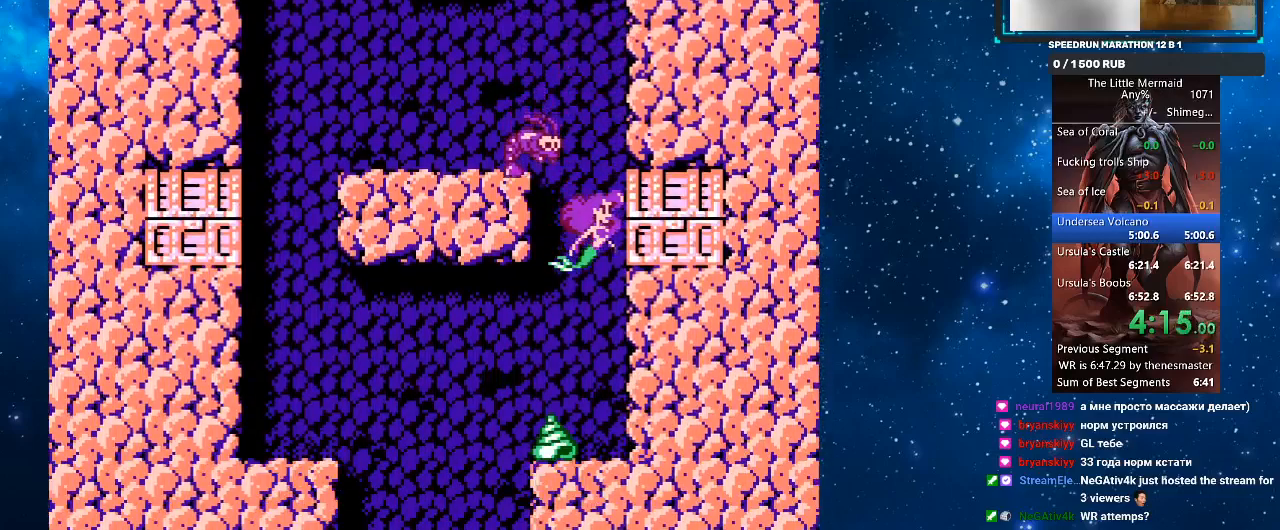
{"buttons": ["R1", "DPAD_DOWN", "DPAD_LEFT"], "events": [[267, "DPAD_LEFT", "down"]]}
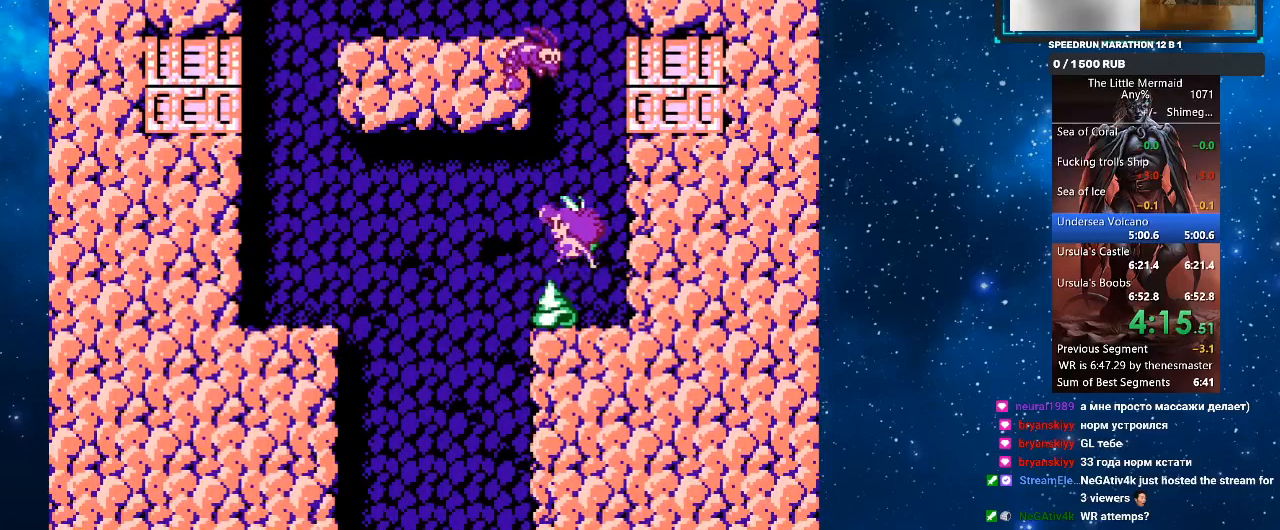
{"buttons": ["R1", "DPAD_DOWN"], "events": [[267, "DPAD_LEFT", "up"]]}
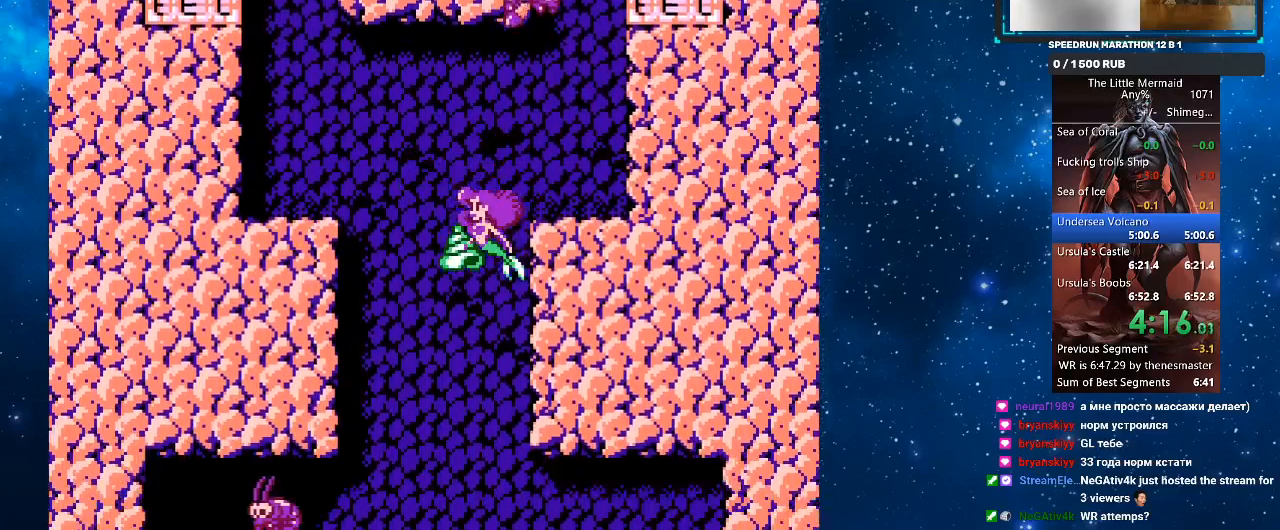
{"buttons": ["R1", "DPAD_DOWN"], "events": []}
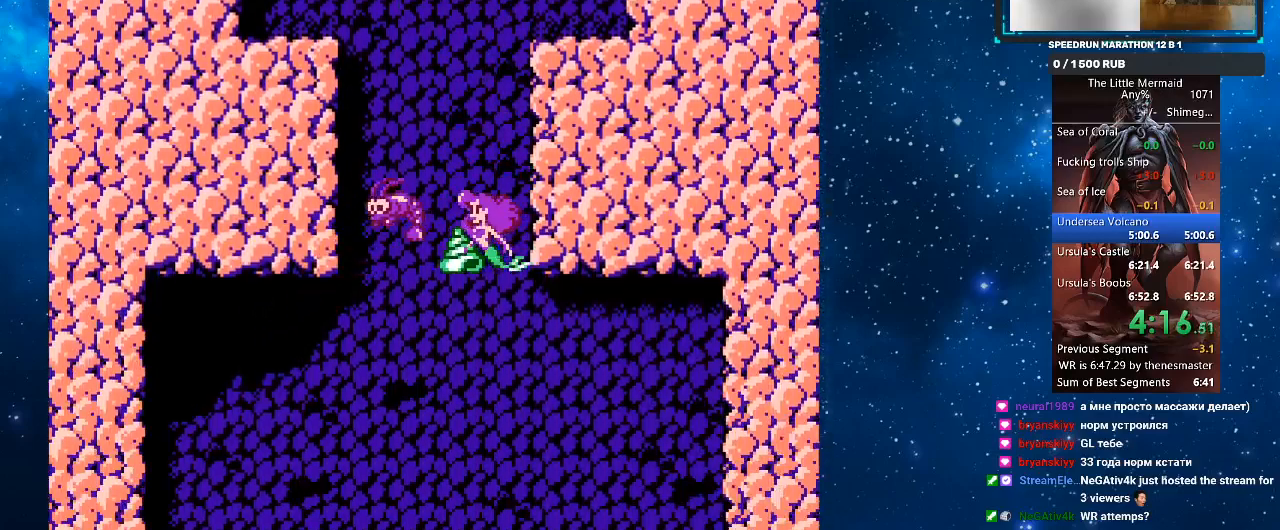
{"buttons": ["R1", "DPAD_DOWN", "DPAD_RIGHT"], "events": [[500, "DPAD_RIGHT", "down"]]}
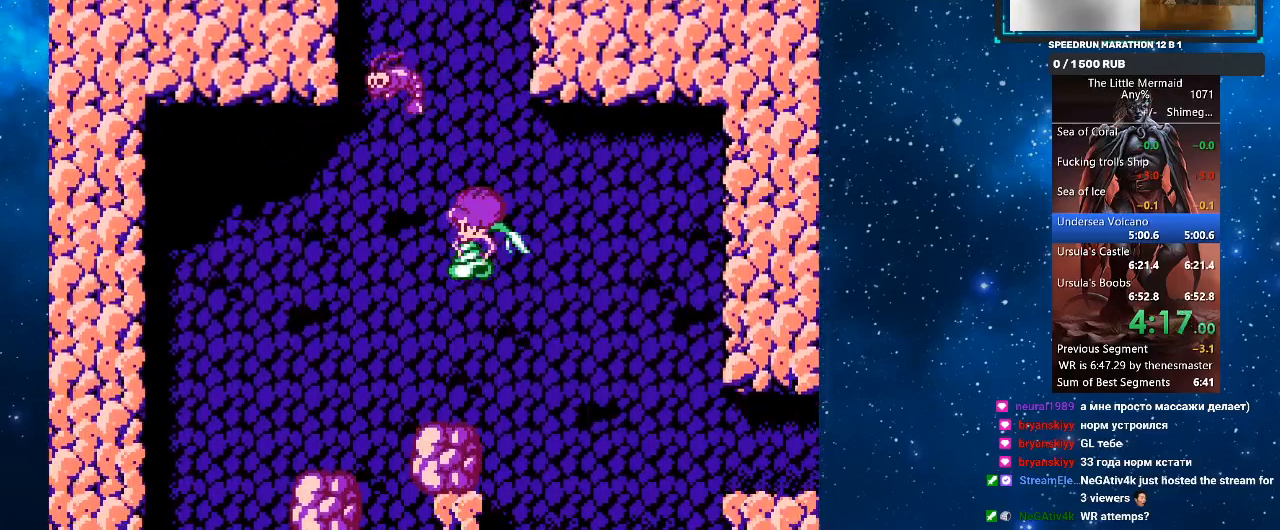
{"buttons": ["R1", "DPAD_DOWN", "DPAD_RIGHT"], "events": []}
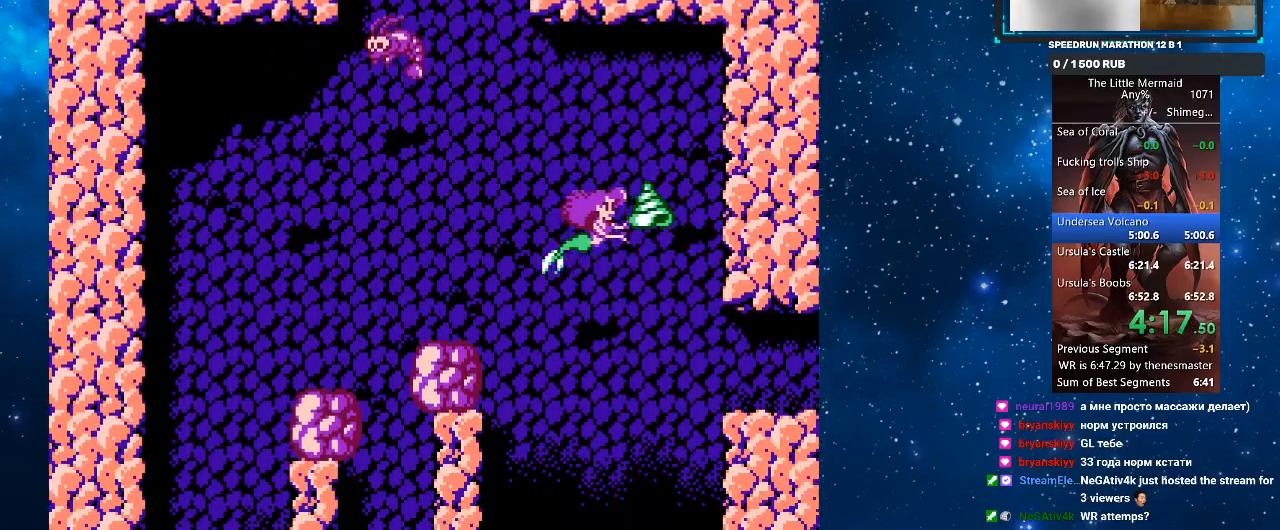
{"buttons": ["R1", "DPAD_UP", "DPAD_RIGHT"], "events": [[433, "DPAD_DOWN", "up"], [500, "DPAD_UP", "down"]]}
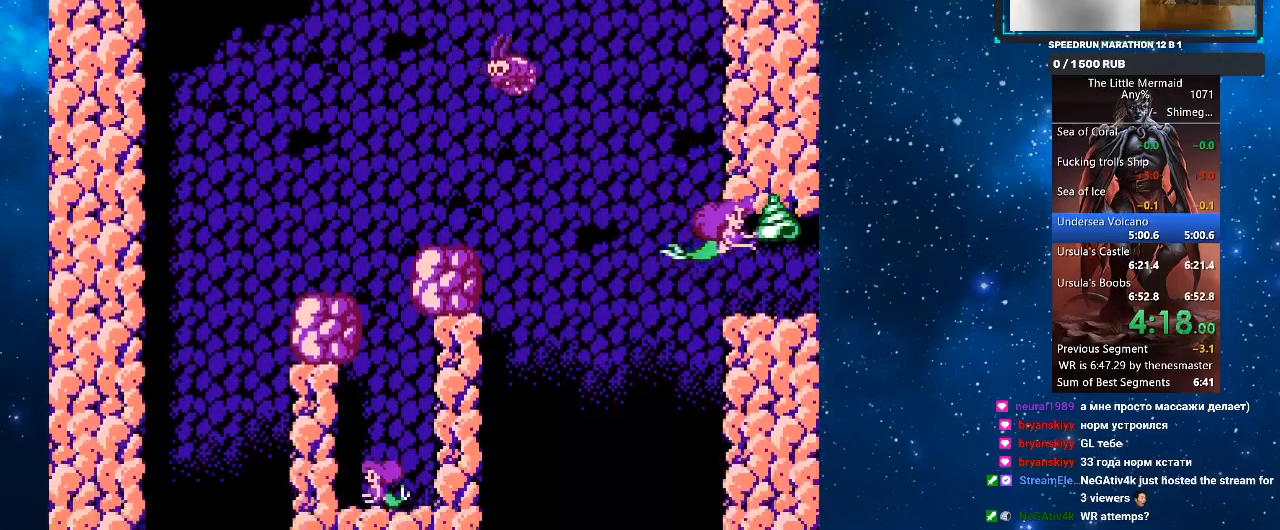
{"buttons": ["R1", "DPAD_RIGHT"], "events": [[200, "DPAD_UP", "up"], [300, "DPAD_RIGHT", "up"], [400, "DPAD_RIGHT", "down"]]}
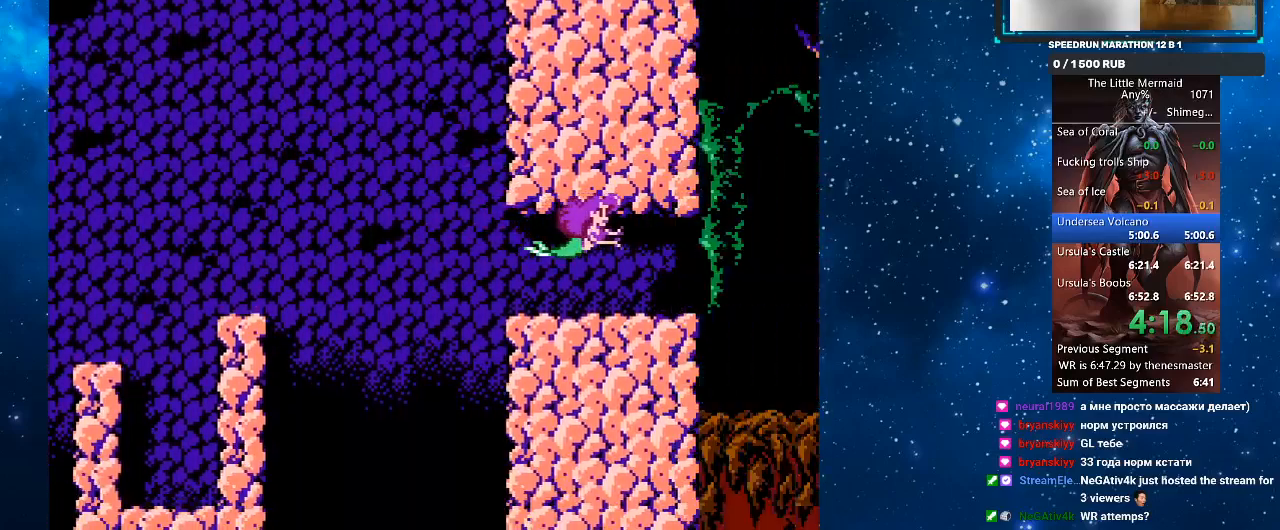
{"buttons": ["R1", "DPAD_RIGHT"], "events": []}
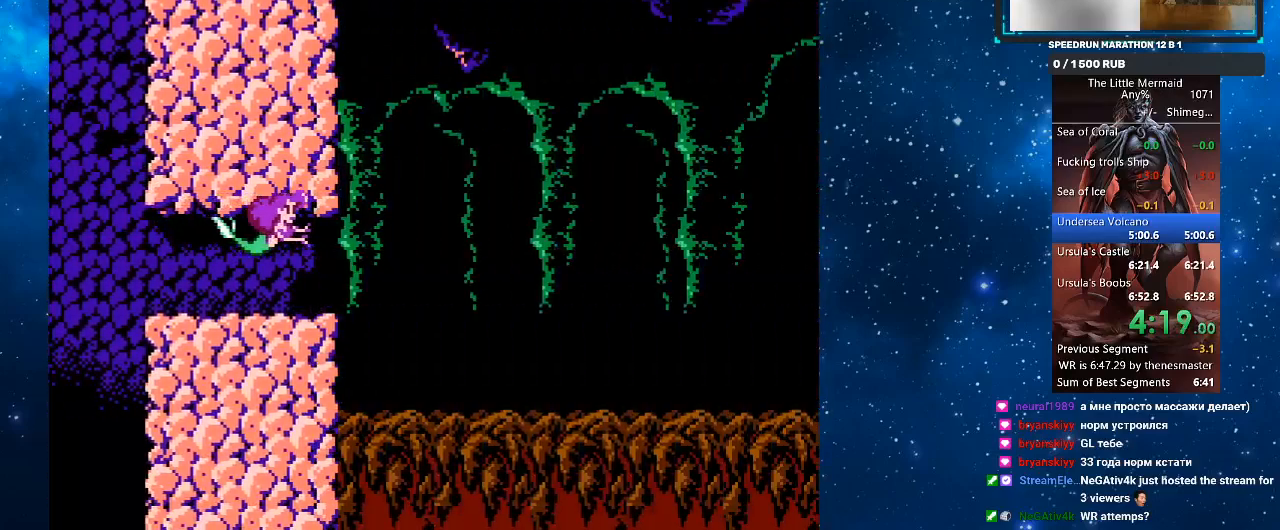
{"buttons": ["R1", "DPAD_RIGHT"], "events": []}
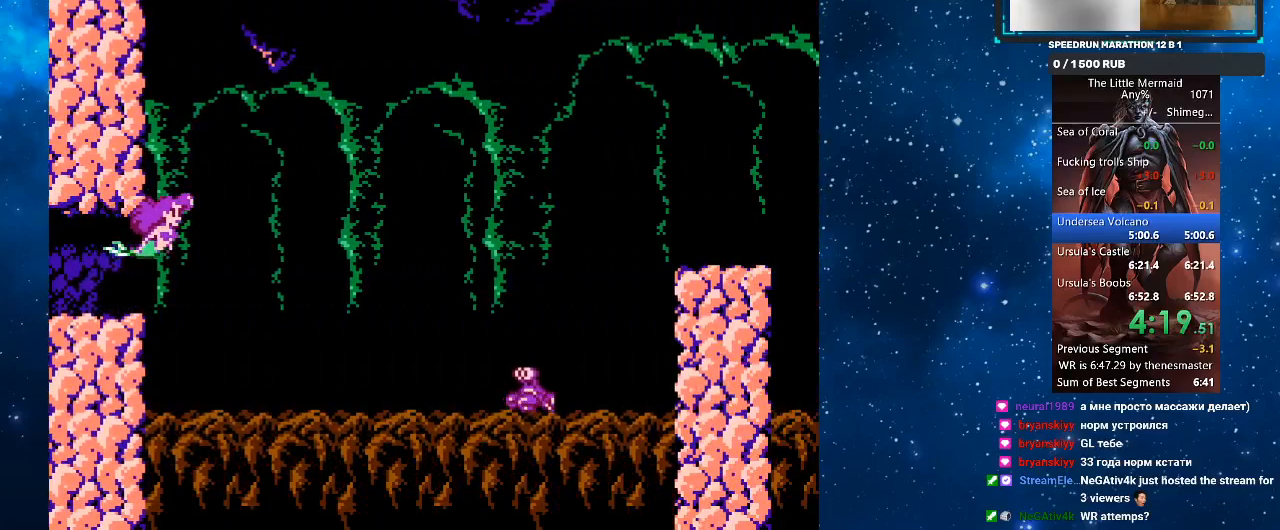
{"buttons": ["R1", "DPAD_RIGHT"], "events": []}
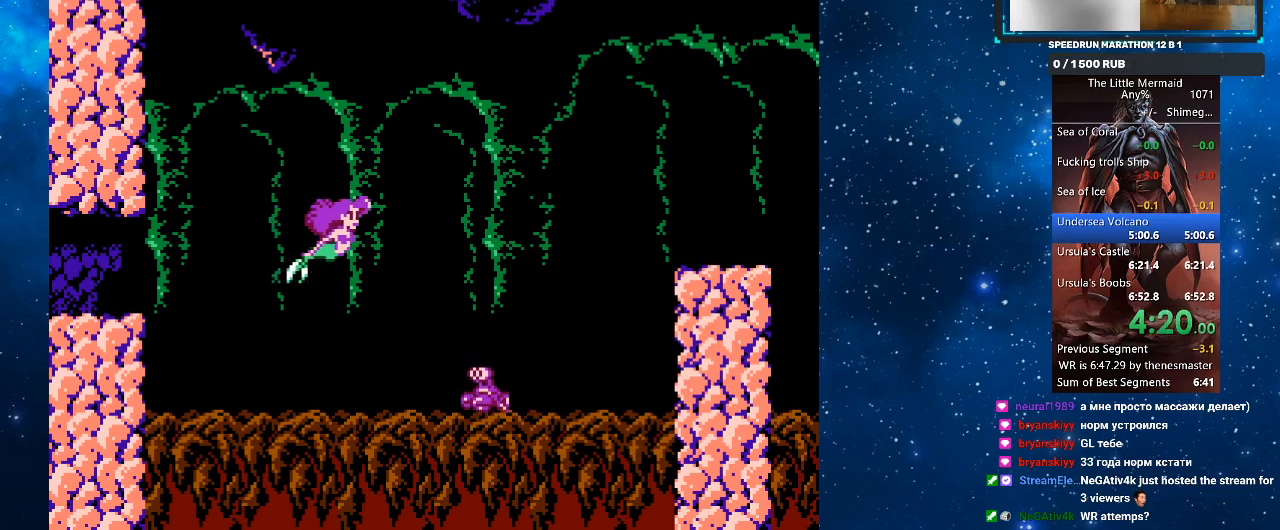
{"buttons": ["R1", "DPAD_RIGHT"], "events": []}
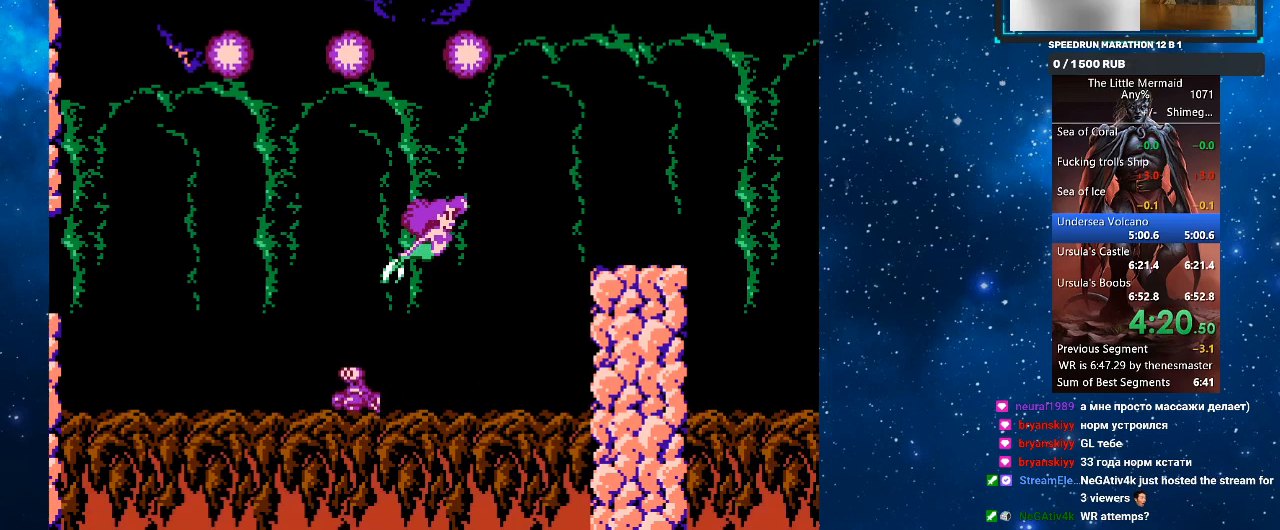
{"buttons": ["R1", "DPAD_RIGHT"], "events": []}
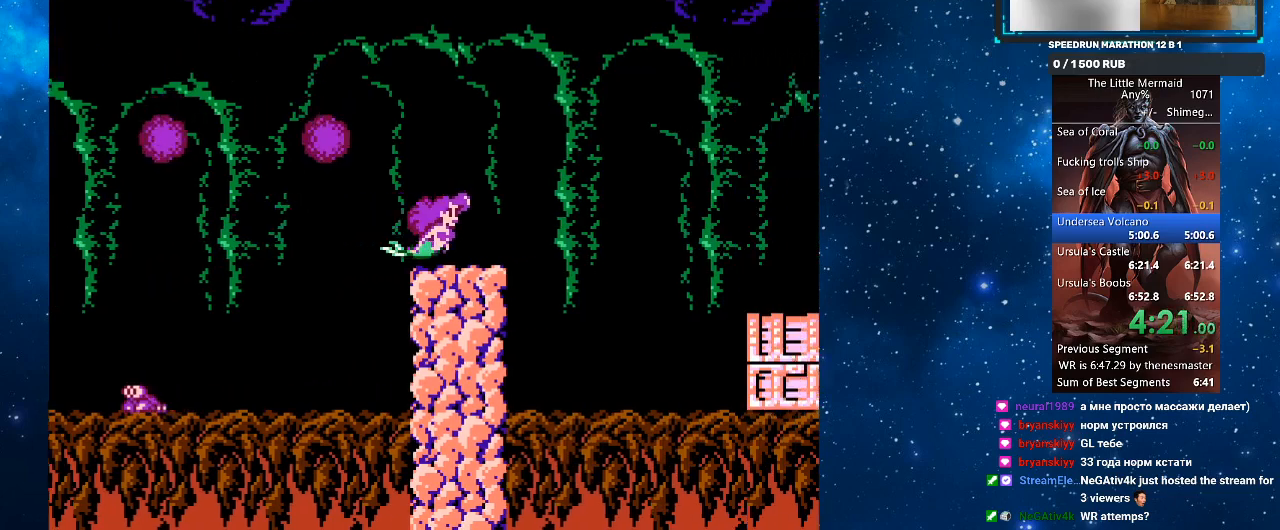
{"buttons": ["R1", "DPAD_RIGHT"], "events": []}
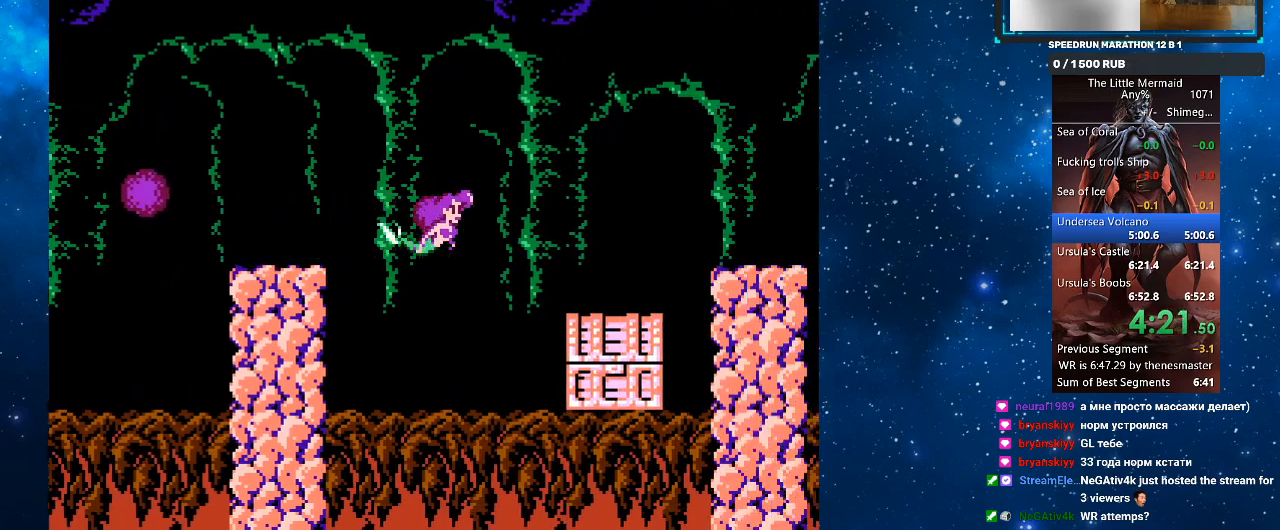
{"buttons": ["R1", "DPAD_RIGHT"], "events": []}
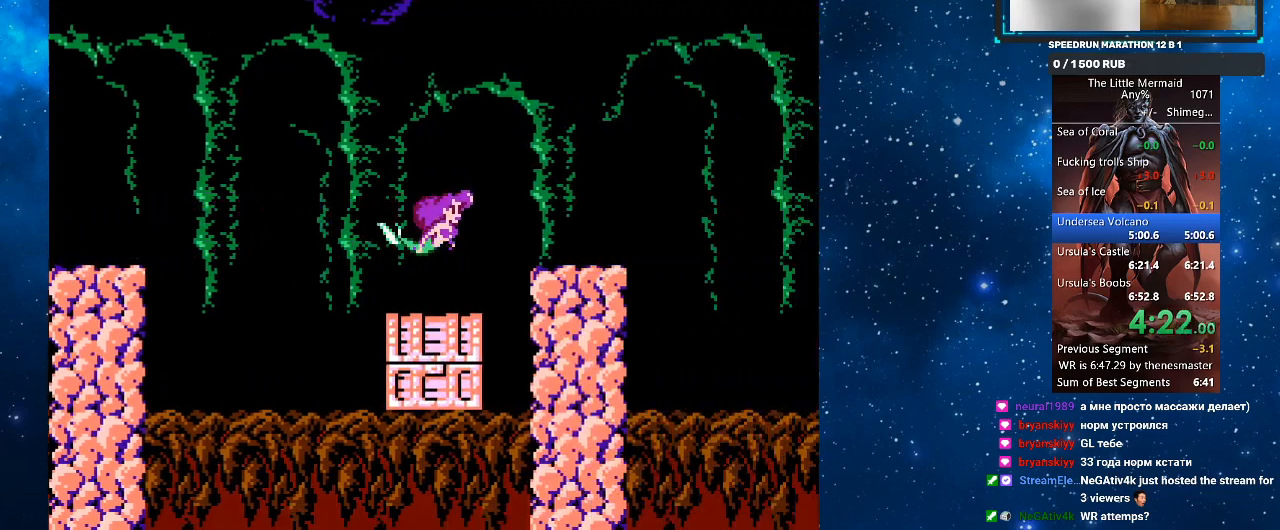
{"buttons": ["R1", "DPAD_RIGHT"], "events": []}
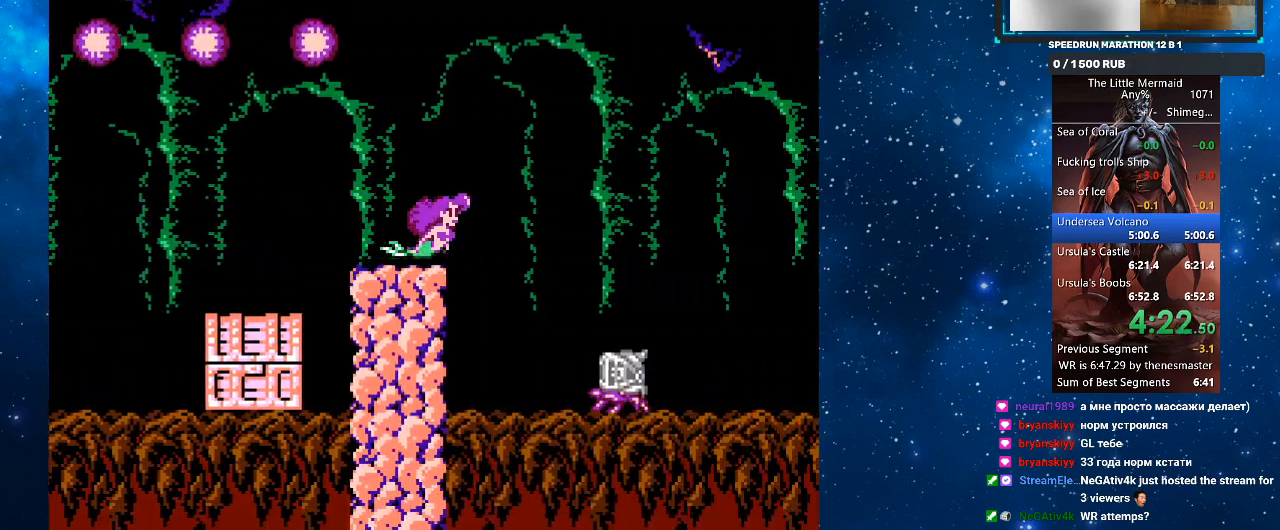
{"buttons": ["R1", "DPAD_RIGHT"], "events": []}
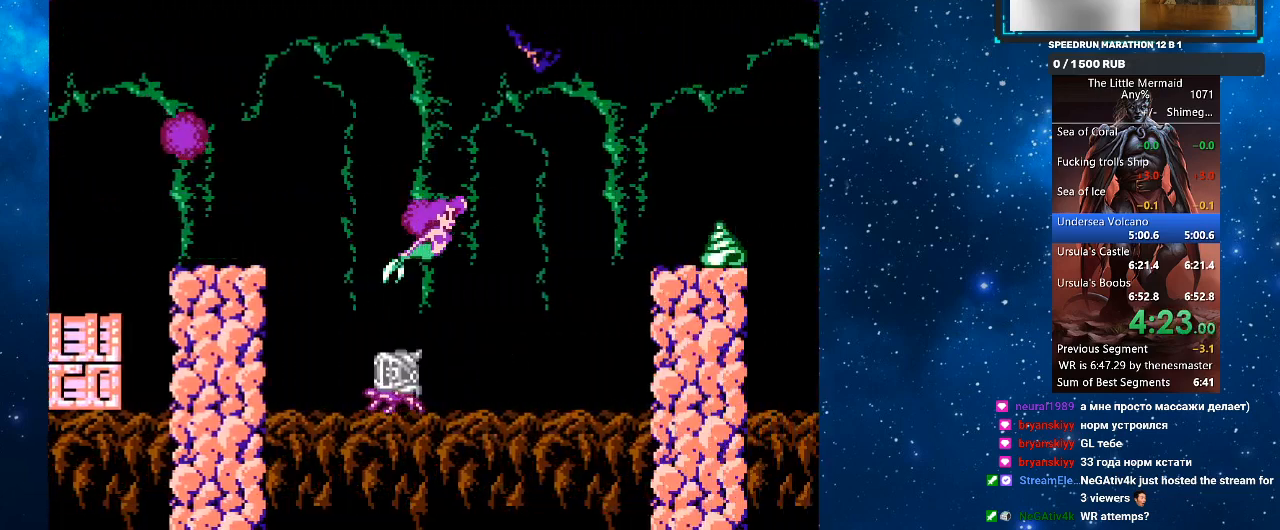
{"buttons": ["R1", "DPAD_RIGHT"], "events": []}
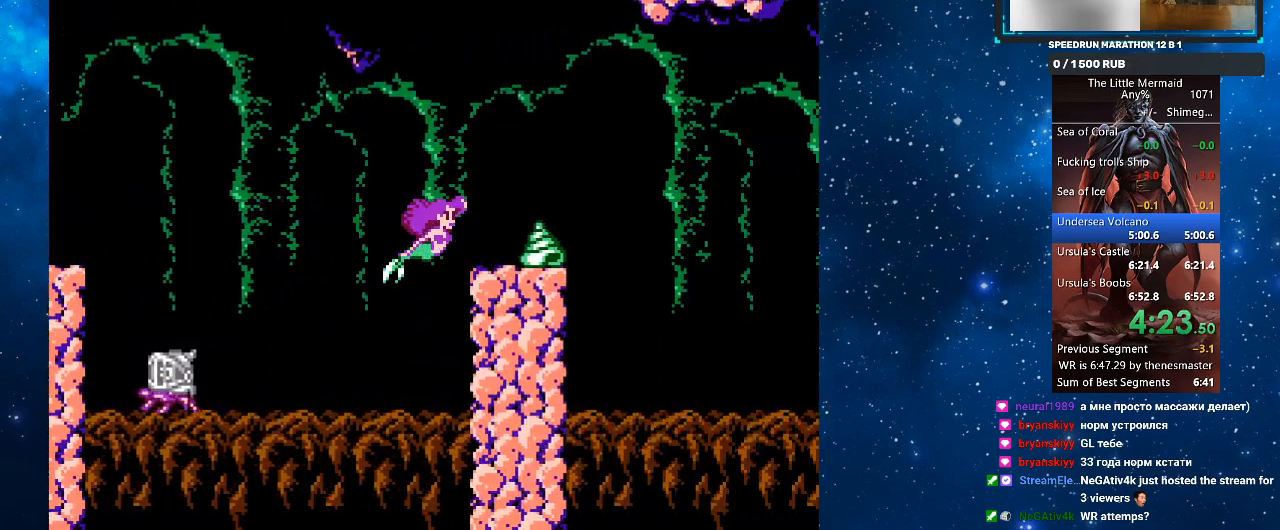
{"buttons": ["R1", "DPAD_RIGHT"], "events": []}
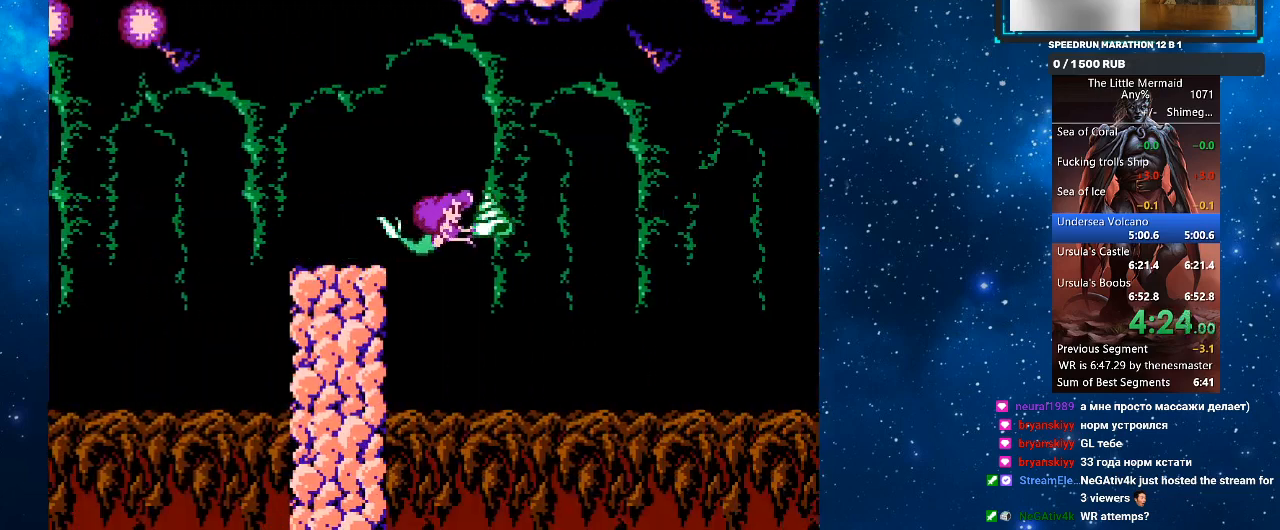
{"buttons": ["R1", "DPAD_RIGHT"], "events": []}
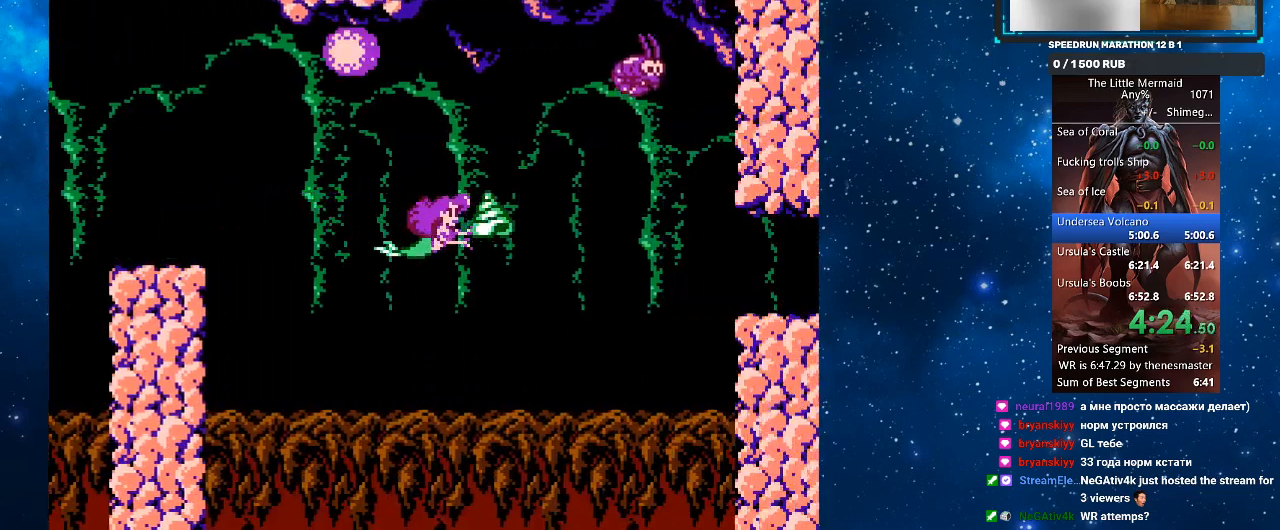
{"buttons": ["R1", "DPAD_RIGHT"], "events": []}
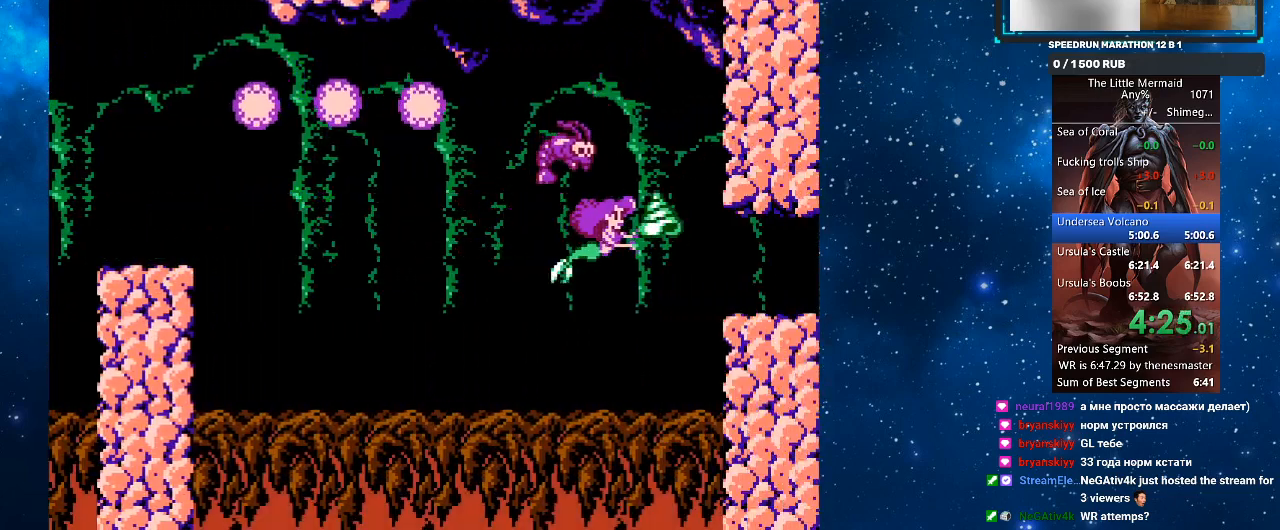
{"buttons": ["R1", "DPAD_RIGHT"], "events": []}
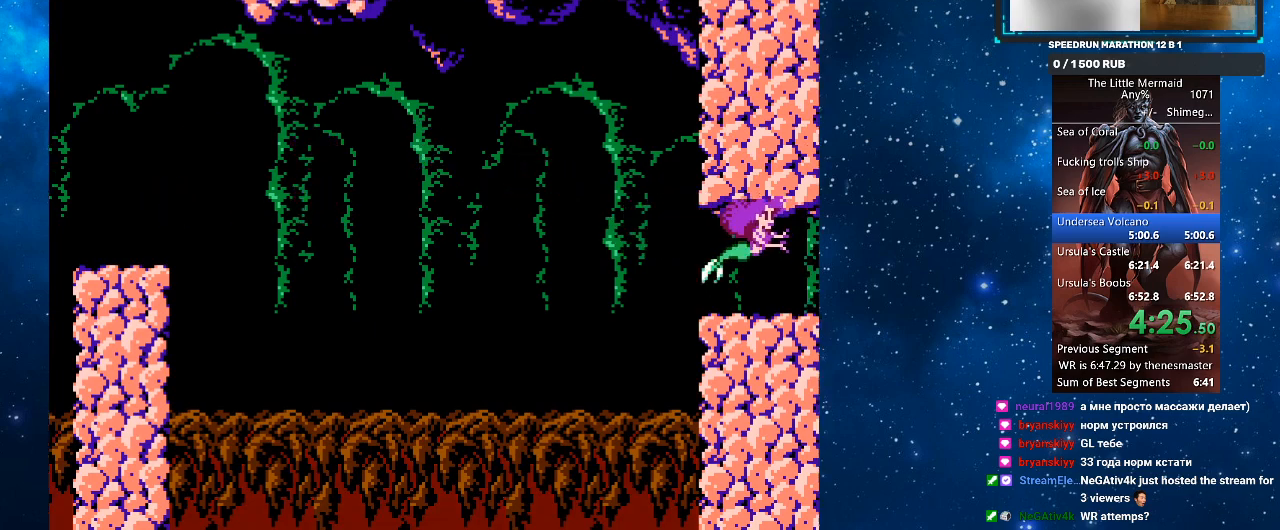
{"buttons": ["R1", "DPAD_RIGHT"], "events": [[267, "DPAD_RIGHT", "up"], [467, "DPAD_RIGHT", "down"]]}